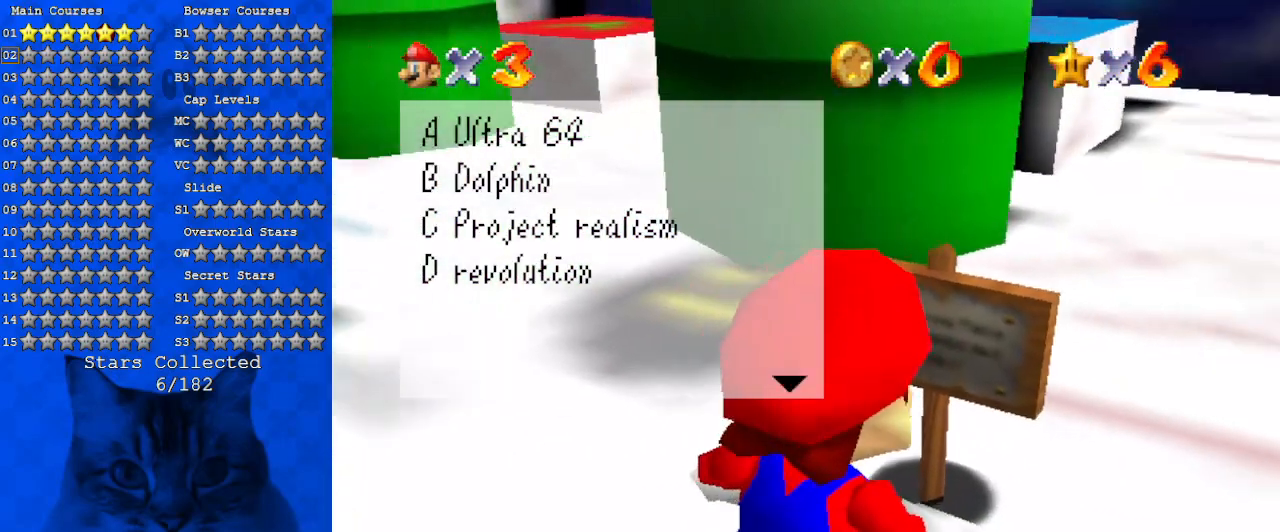
Gameplay with keyboard; each line is a JSON object with the keys held at the frame after it. "events" lists presses ("down") and releases ("up") of "a", "c", "ctrl", "d", "down", "left", "return", "right", "s", "shift", "up", "w", "x" and "y" between this image and that frame as [ms after this image, input, new state], when the widget could be followed in between. No other keys are recorded. Mouse input is not recorded.
{"keys": ["right"], "events": []}
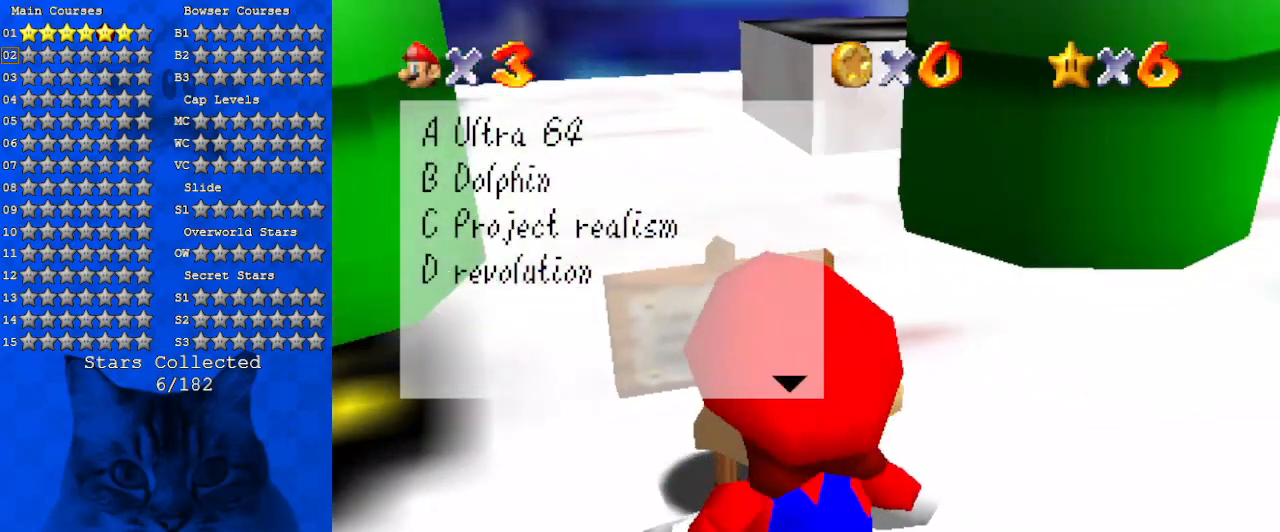
{"keys": ["left", "shift"], "events": [[200, "left", "down"], [200, "right", "up"], [434, "shift", "down"]]}
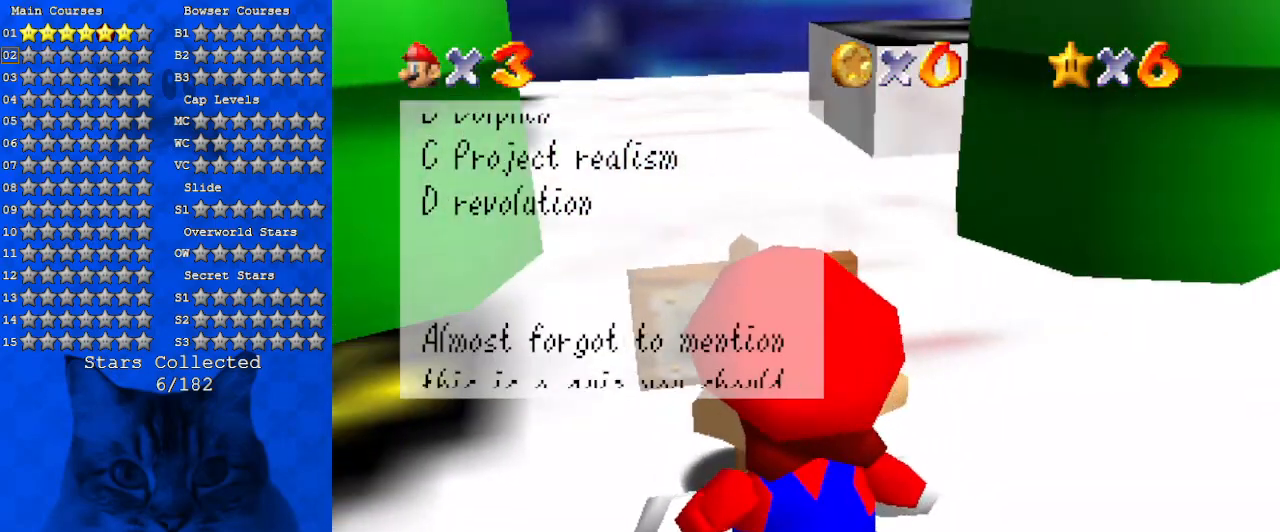
{"keys": [], "events": [[67, "left", "up"], [167, "shift", "up"]]}
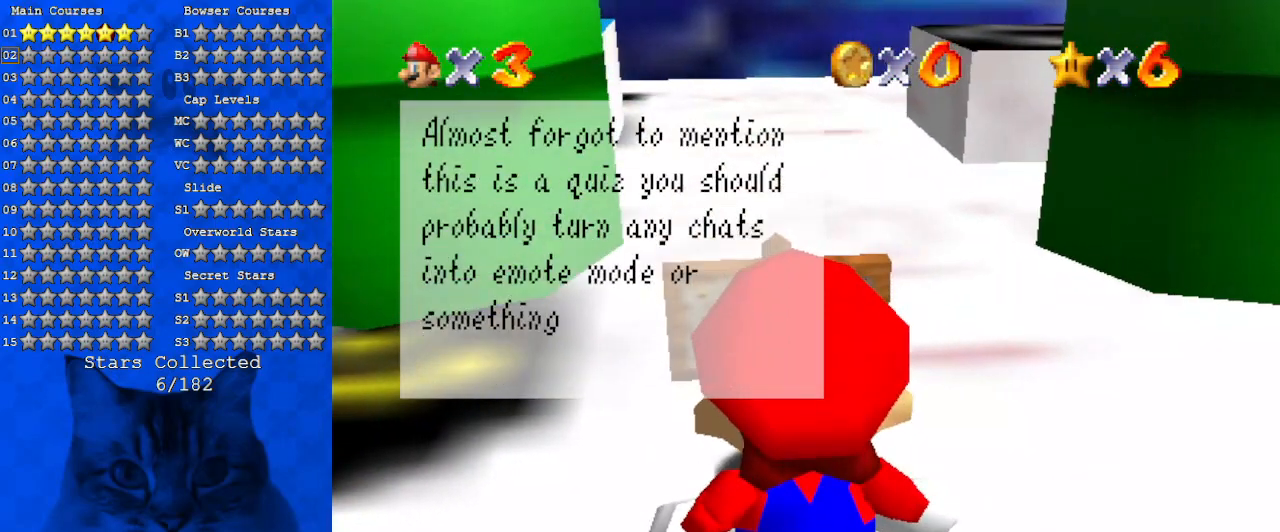
{"keys": ["right", "up"], "events": [[400, "right", "down"], [434, "up", "down"]]}
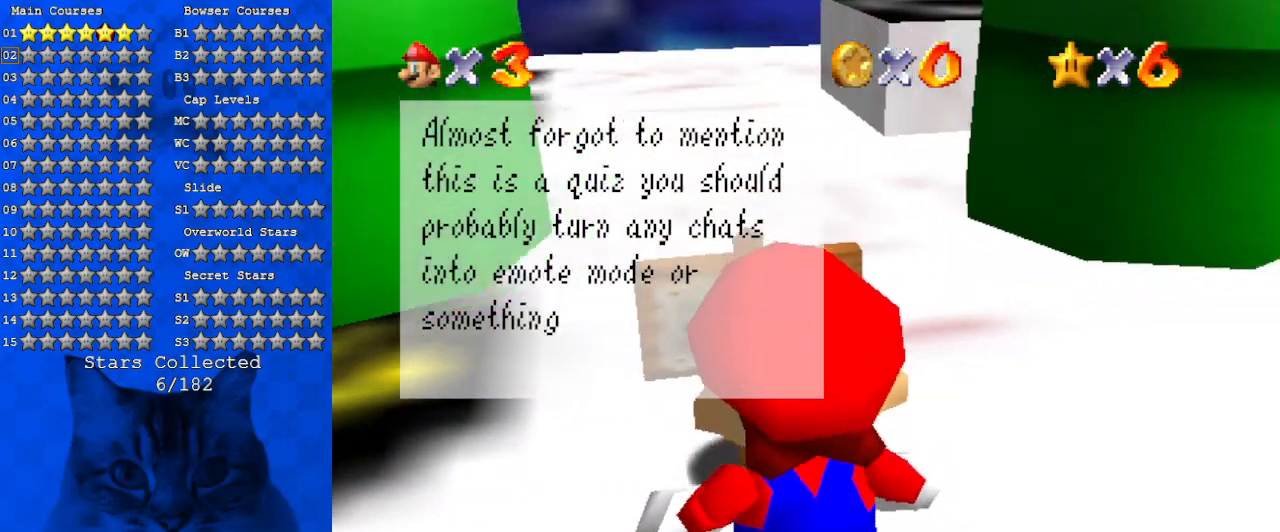
{"keys": ["down", "left"], "events": [[100, "up", "up"], [200, "right", "up"], [234, "down", "down"], [334, "left", "down"]]}
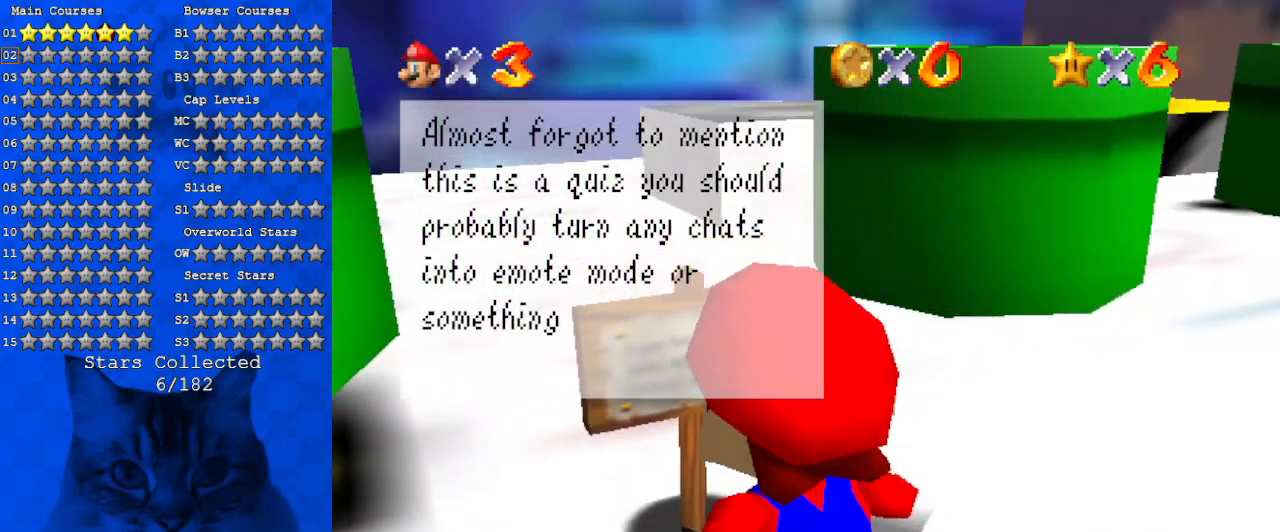
{"keys": ["up"], "events": [[100, "down", "up"], [434, "up", "down"], [467, "left", "up"]]}
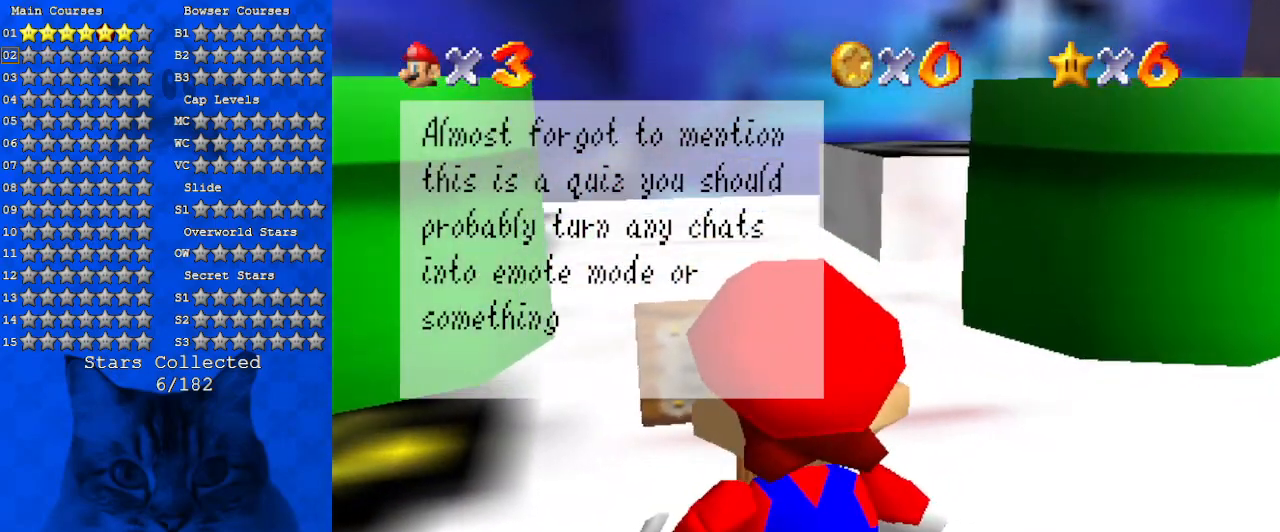
{"keys": ["down"], "events": [[267, "left", "down"], [267, "up", "up"], [434, "down", "down"], [500, "left", "up"]]}
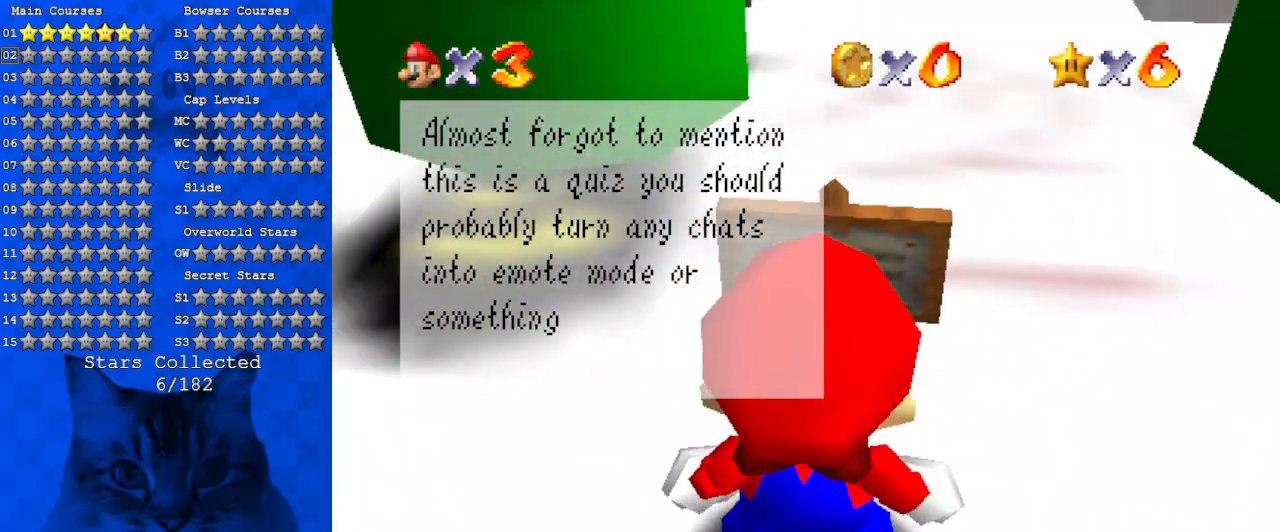
{"keys": ["left", "up"], "events": [[34, "right", "down"], [267, "down", "up"], [500, "left", "down"], [500, "right", "up"], [500, "up", "down"]]}
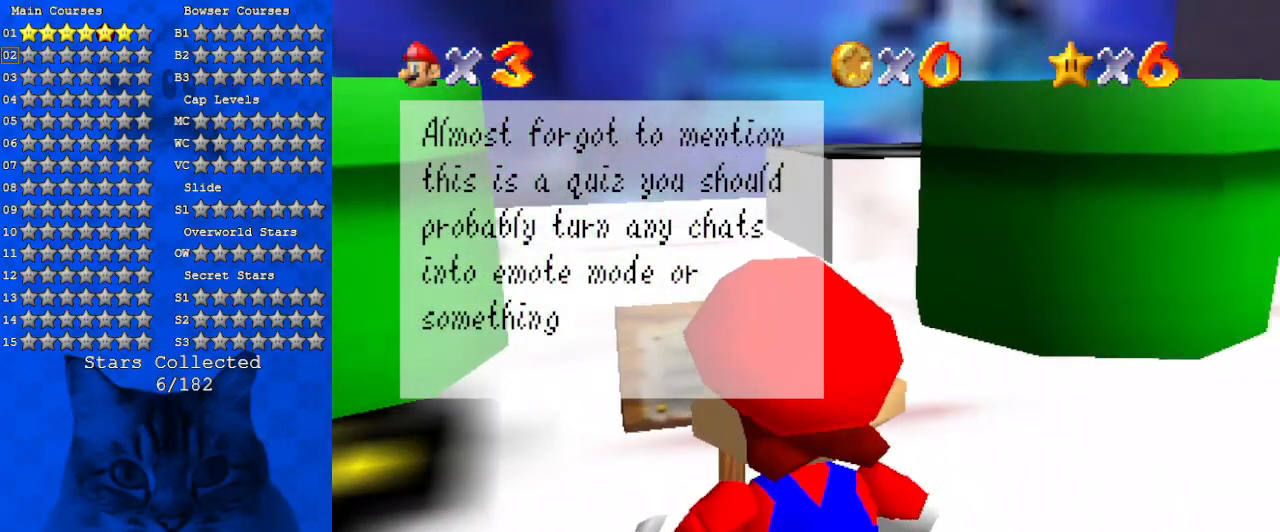
{"keys": ["left"], "events": [[334, "up", "up"]]}
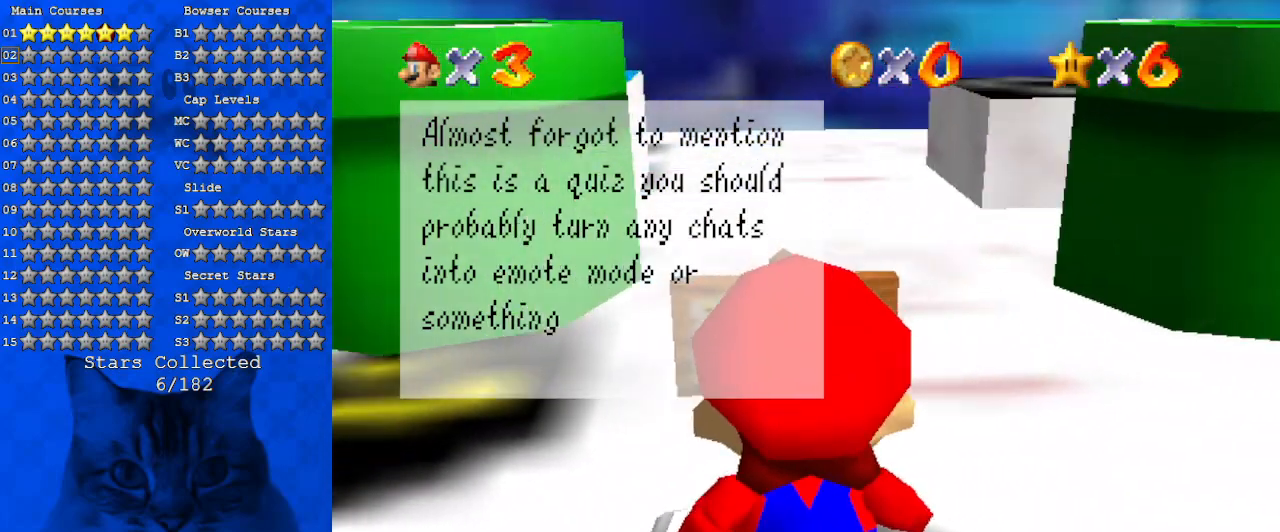
{"keys": ["right"], "events": [[167, "left", "up"], [200, "down", "down"], [200, "right", "down"], [400, "down", "up"]]}
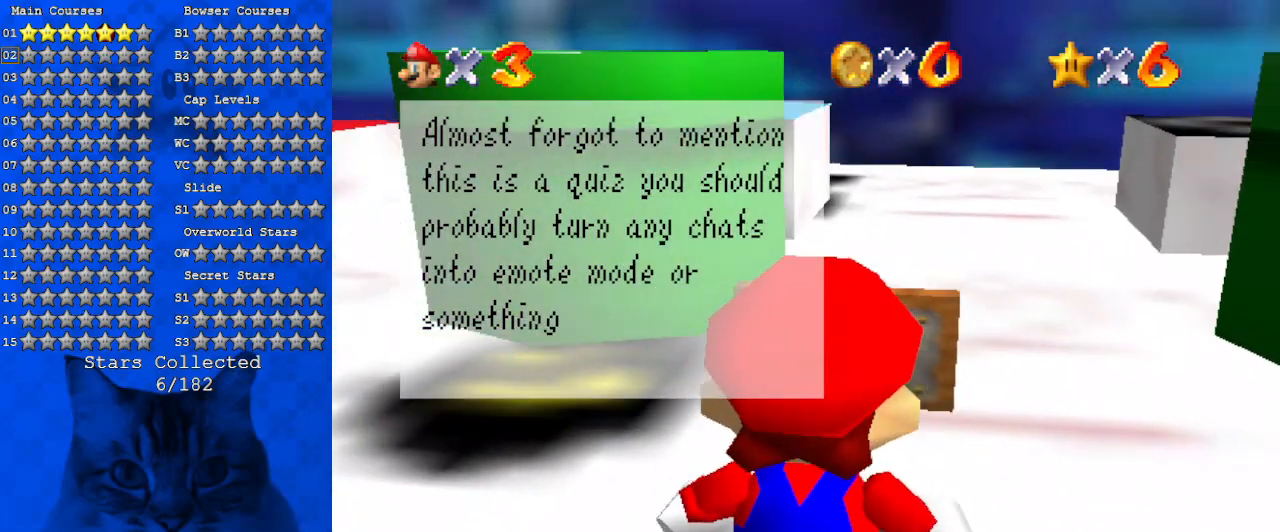
{"keys": ["down", "left"], "events": [[334, "right", "up"], [400, "down", "down"], [400, "left", "down"]]}
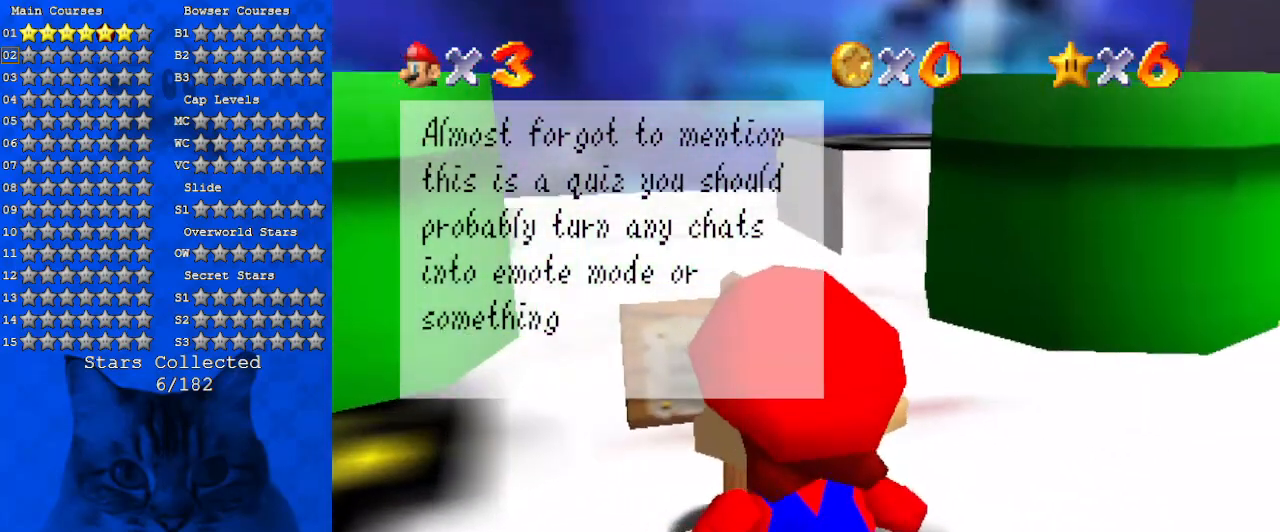
{"keys": ["left"], "events": [[67, "down", "up"], [367, "shift", "down"], [500, "shift", "up"]]}
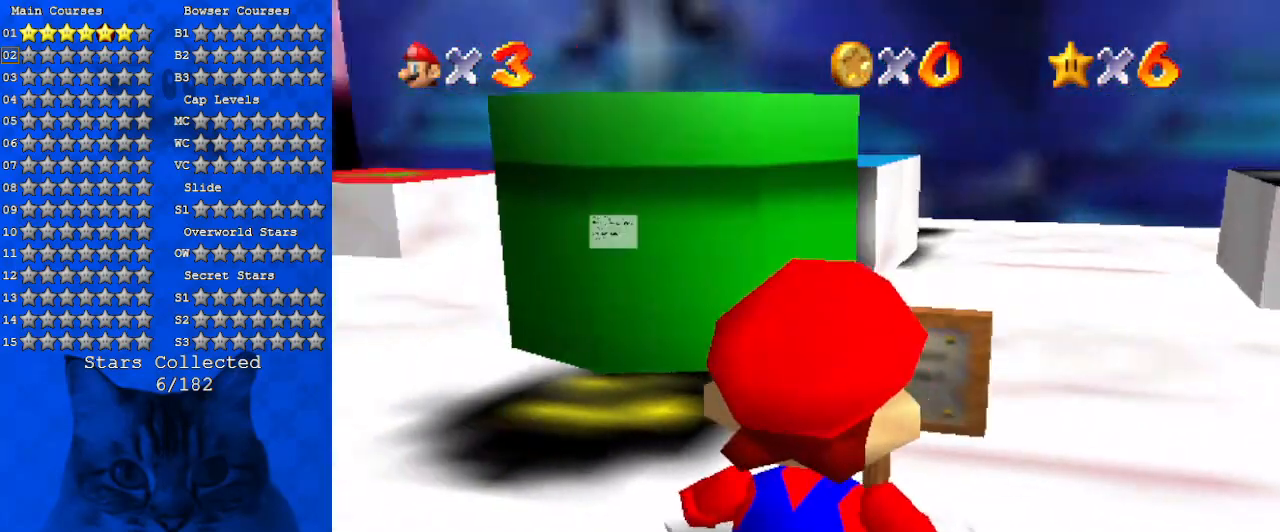
{"keys": [], "events": [[200, "left", "up"], [234, "right", "down"], [434, "right", "up"]]}
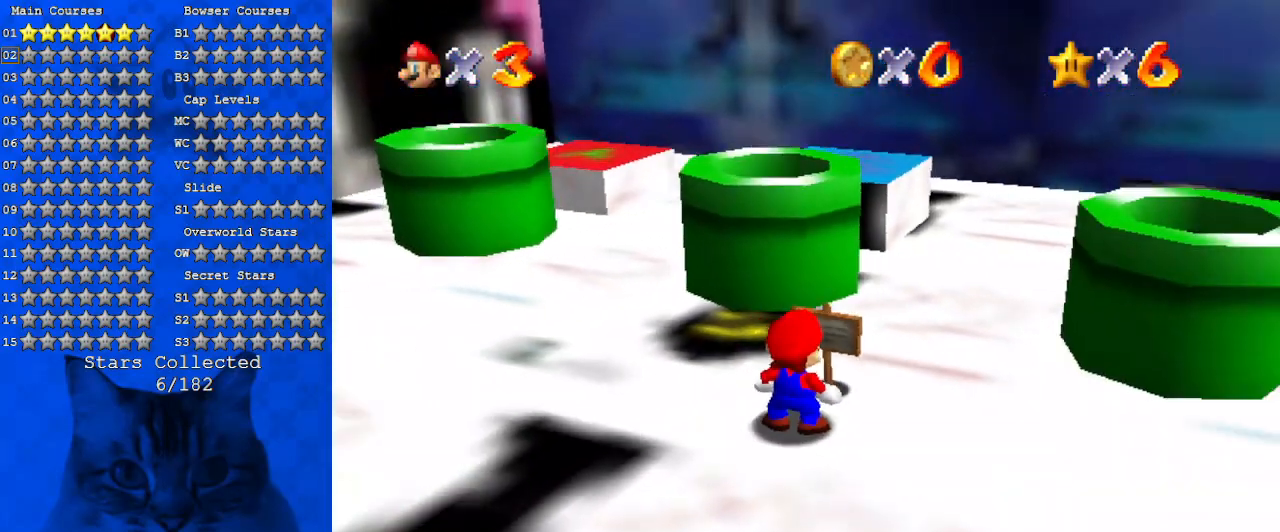
{"keys": ["left", "up"], "events": [[167, "left", "down"], [200, "a", "down"], [200, "s", "down"], [467, "a", "up"], [467, "s", "up"], [467, "up", "down"]]}
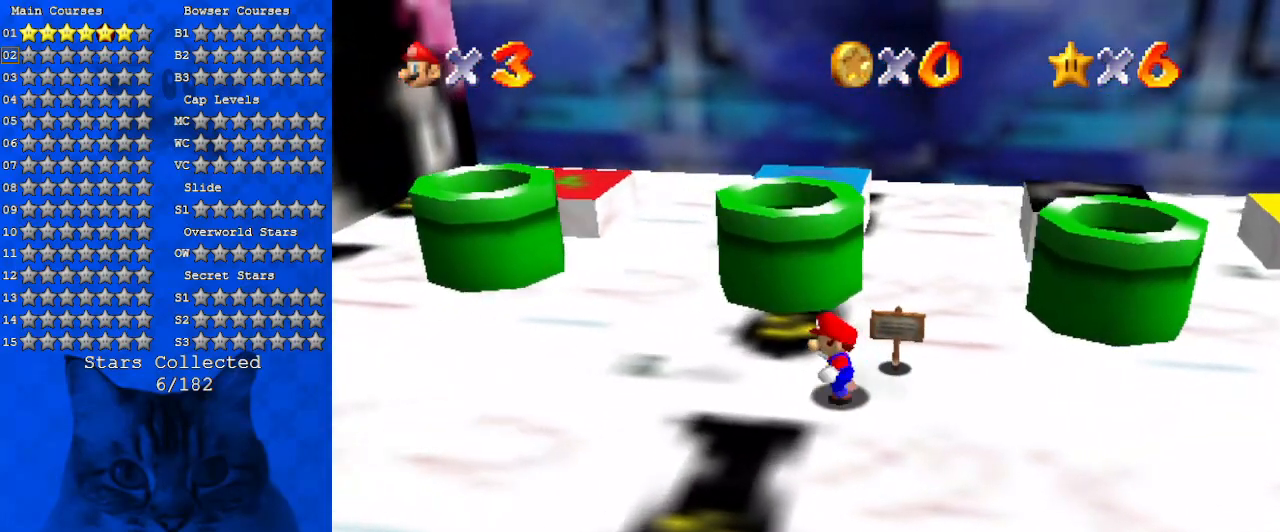
{"keys": ["left", "up"], "events": [[100, "a", "down"], [134, "up", "up"], [267, "a", "up"], [500, "up", "down"]]}
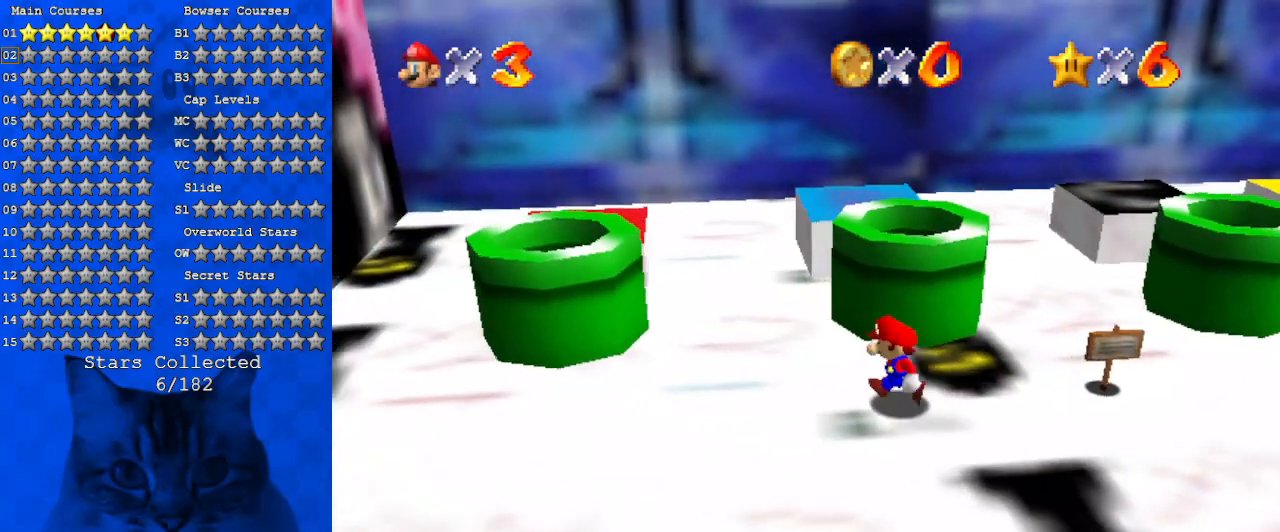
{"keys": ["shift", "up"], "events": [[334, "left", "up"], [467, "shift", "down"]]}
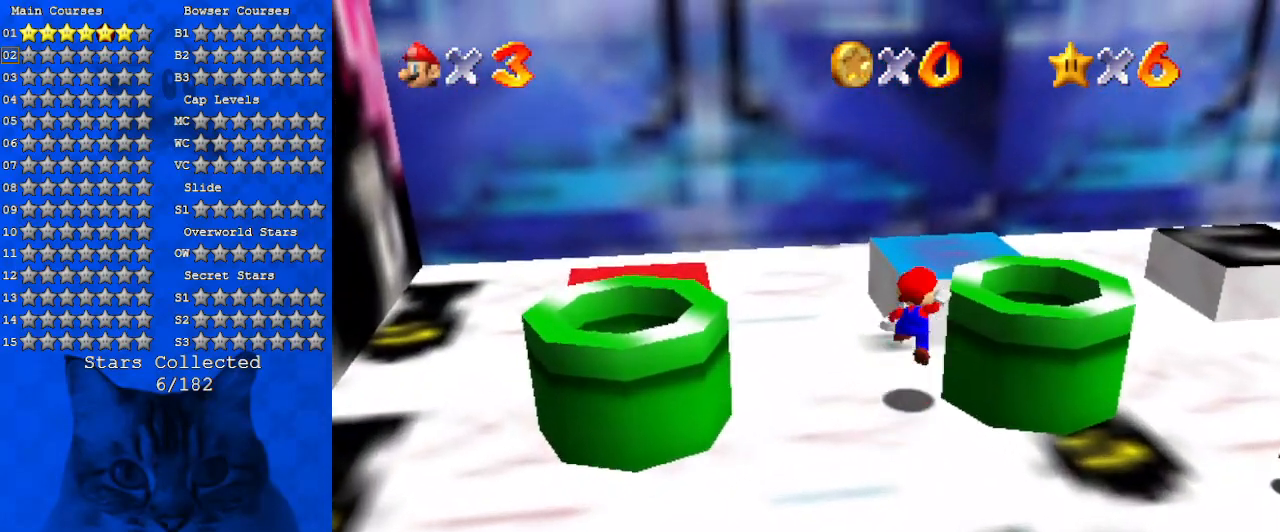
{"keys": ["a"], "events": [[34, "shift", "up"], [134, "right", "down"], [134, "up", "up"], [167, "a", "down"], [267, "a", "up"], [300, "right", "up"], [367, "a", "down"]]}
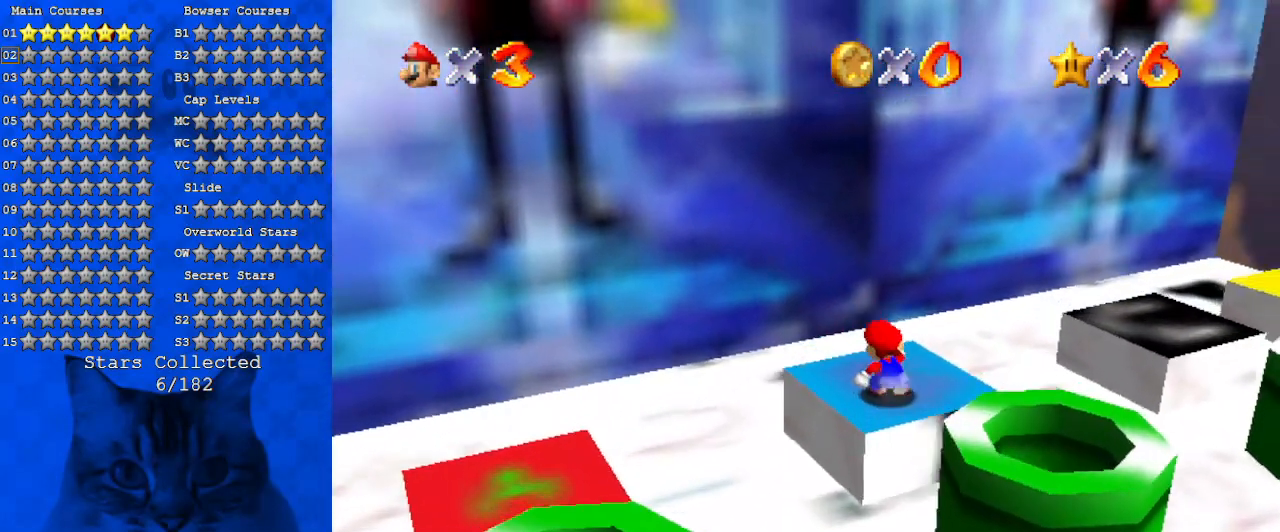
{"keys": ["right", "shift", "up"], "events": [[34, "a", "up"], [34, "up", "down"], [134, "right", "down"], [267, "shift", "down"]]}
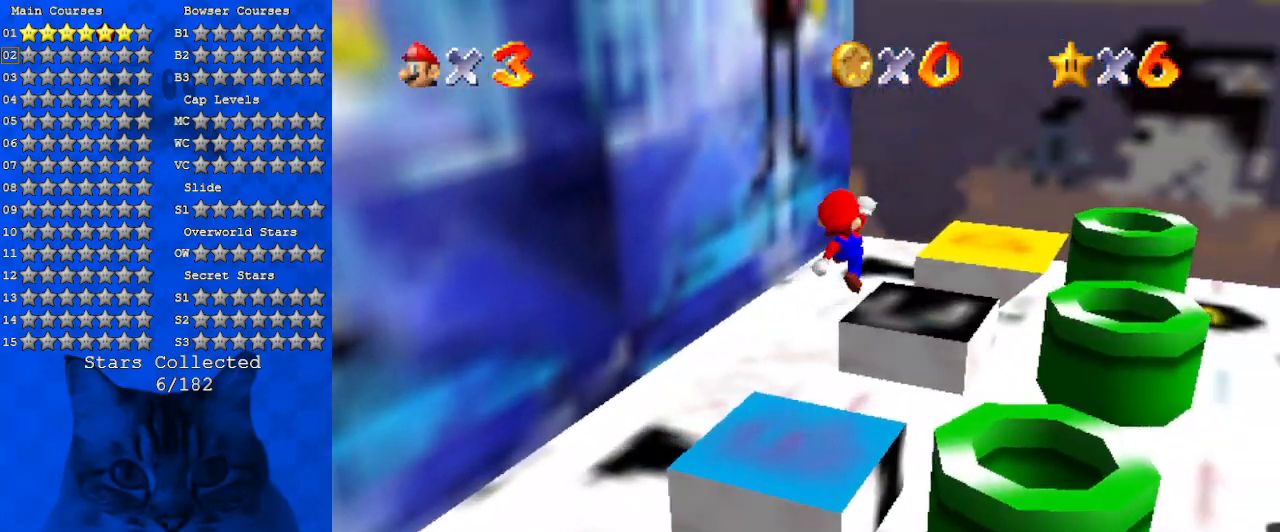
{"keys": ["up"], "events": [[67, "right", "up"], [300, "shift", "up"]]}
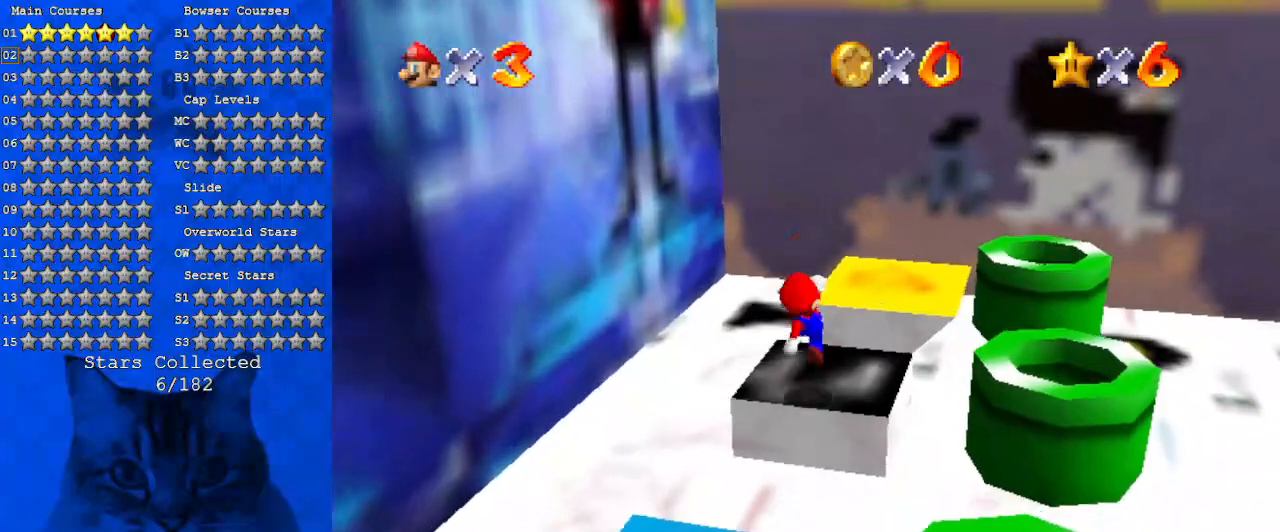
{"keys": [], "events": [[67, "ctrl", "down"], [100, "shift", "down"], [267, "ctrl", "up"], [267, "shift", "up"], [400, "up", "up"]]}
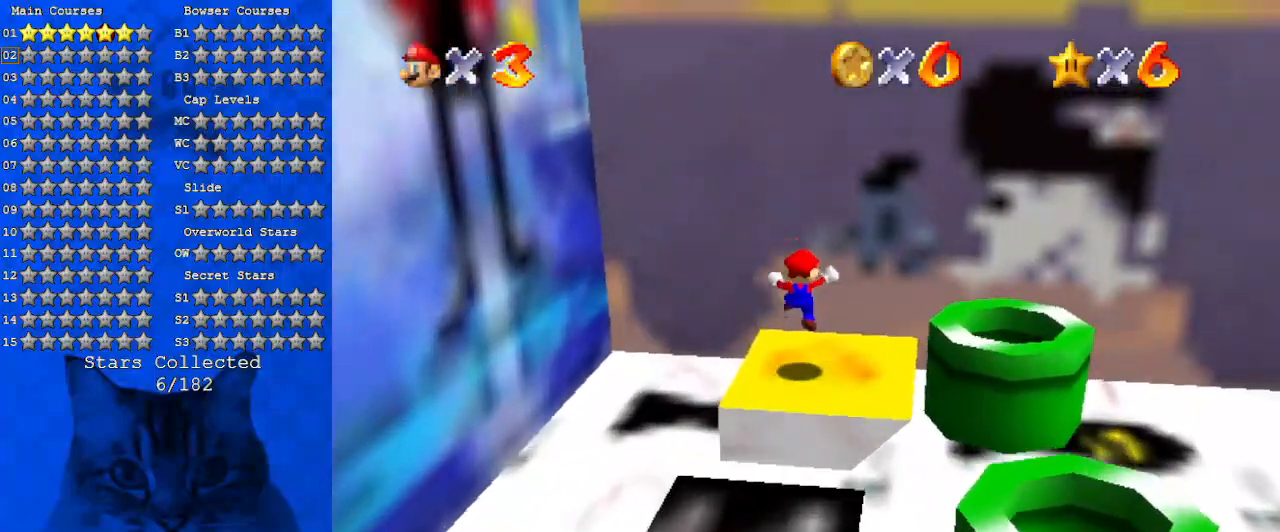
{"keys": ["d", "down", "left"], "events": [[34, "down", "down"], [234, "shift", "down"], [367, "shift", "up"], [400, "left", "down"], [467, "d", "down"]]}
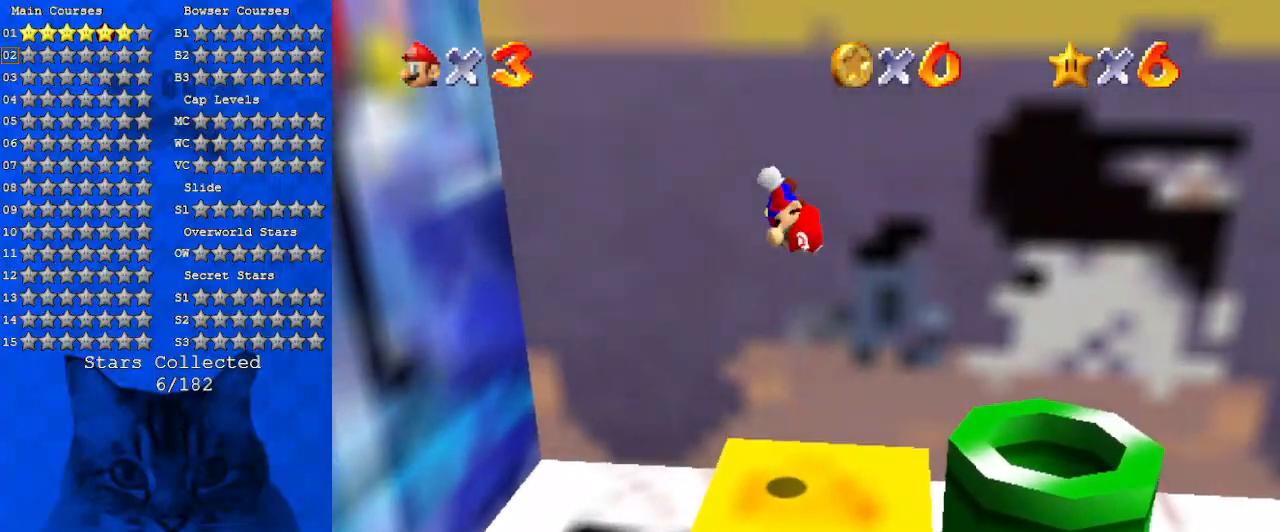
{"keys": ["down", "left"], "events": [[34, "d", "up"], [100, "down", "up"], [200, "d", "down"], [234, "d", "up"], [234, "left", "up"], [334, "d", "down"], [367, "down", "down"], [434, "left", "down"], [467, "d", "up"]]}
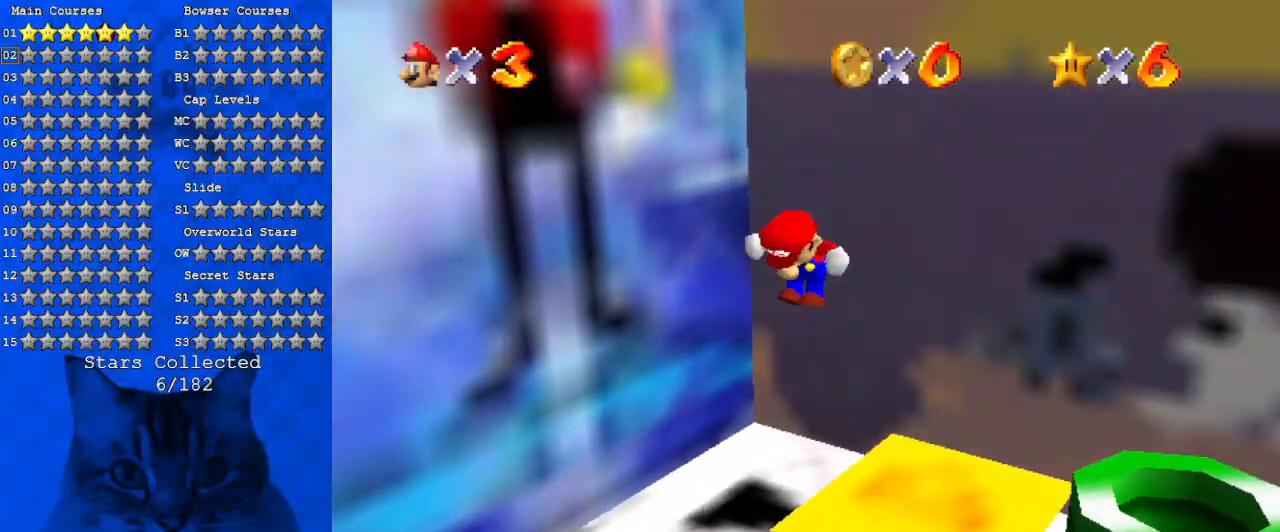
{"keys": ["ctrl", "left", "shift"], "events": [[167, "ctrl", "down"], [200, "down", "up"], [234, "shift", "down"], [300, "ctrl", "up"], [400, "ctrl", "down"]]}
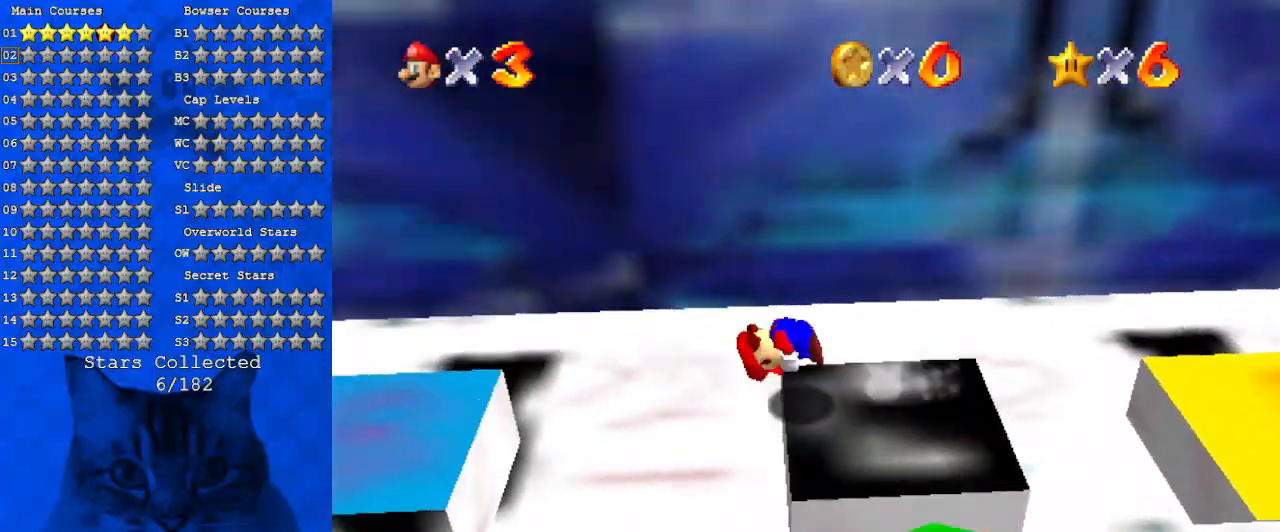
{"keys": ["right"], "events": [[67, "ctrl", "up"], [67, "shift", "up"], [167, "a", "down"], [267, "a", "up"], [367, "a", "down"], [434, "left", "up"], [434, "right", "down"], [500, "a", "up"]]}
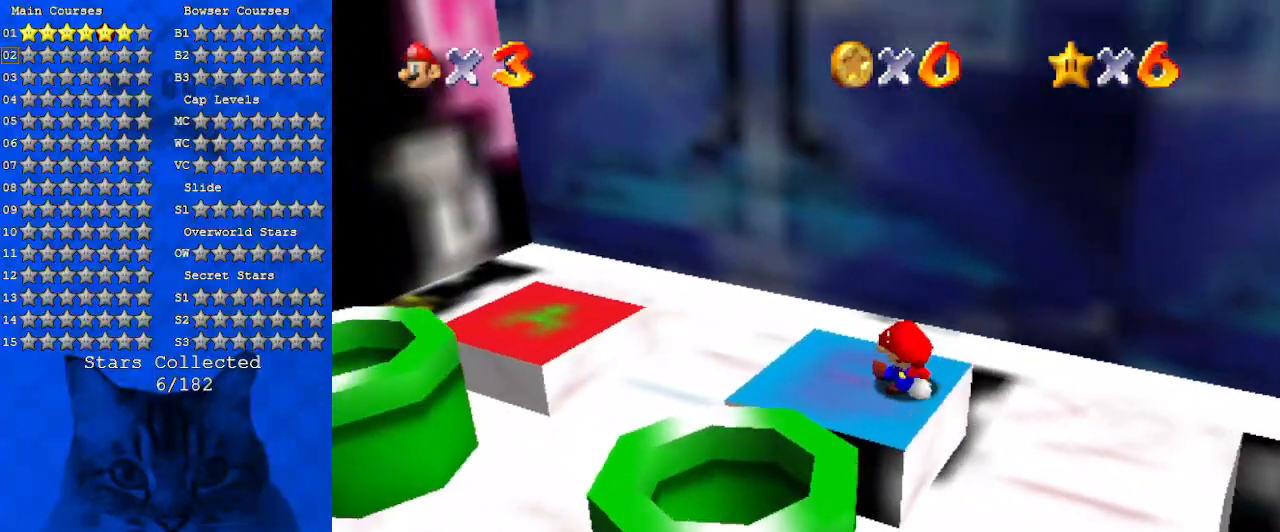
{"keys": ["right"], "events": [[234, "shift", "down"], [434, "shift", "up"]]}
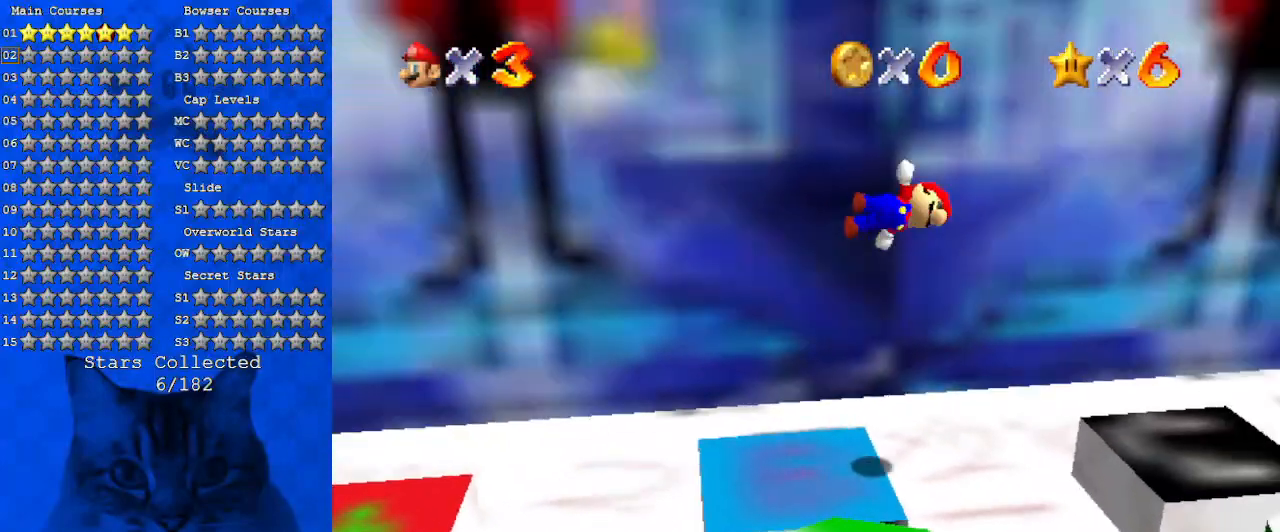
{"keys": [], "events": [[300, "right", "up"]]}
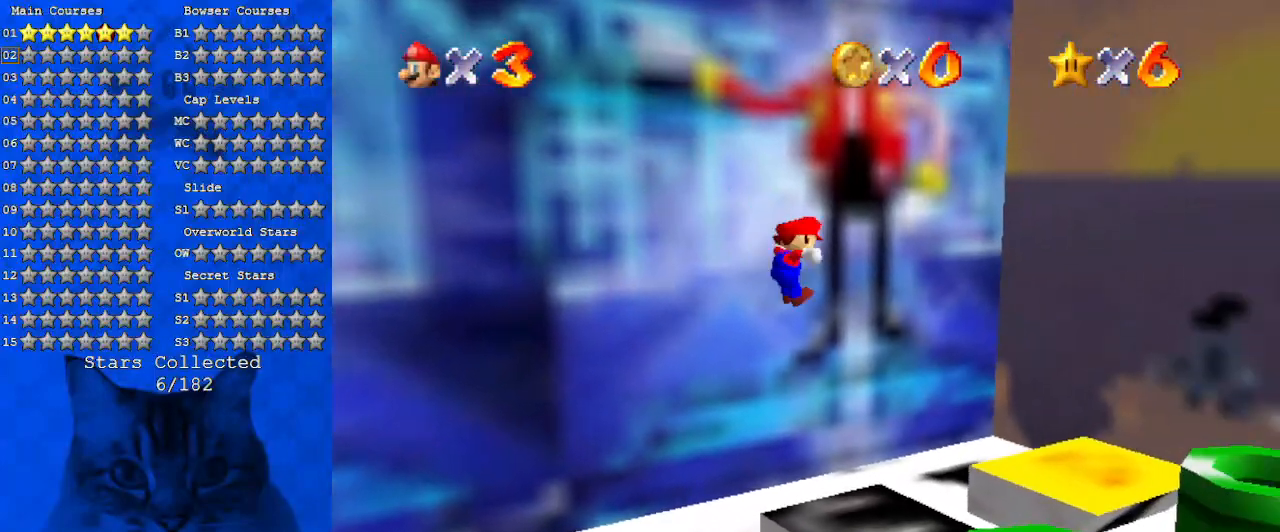
{"keys": [], "events": [[134, "right", "down"], [134, "up", "down"], [267, "ctrl", "down"], [367, "shift", "down"], [400, "right", "up"], [467, "ctrl", "up"], [500, "shift", "up"], [500, "up", "up"]]}
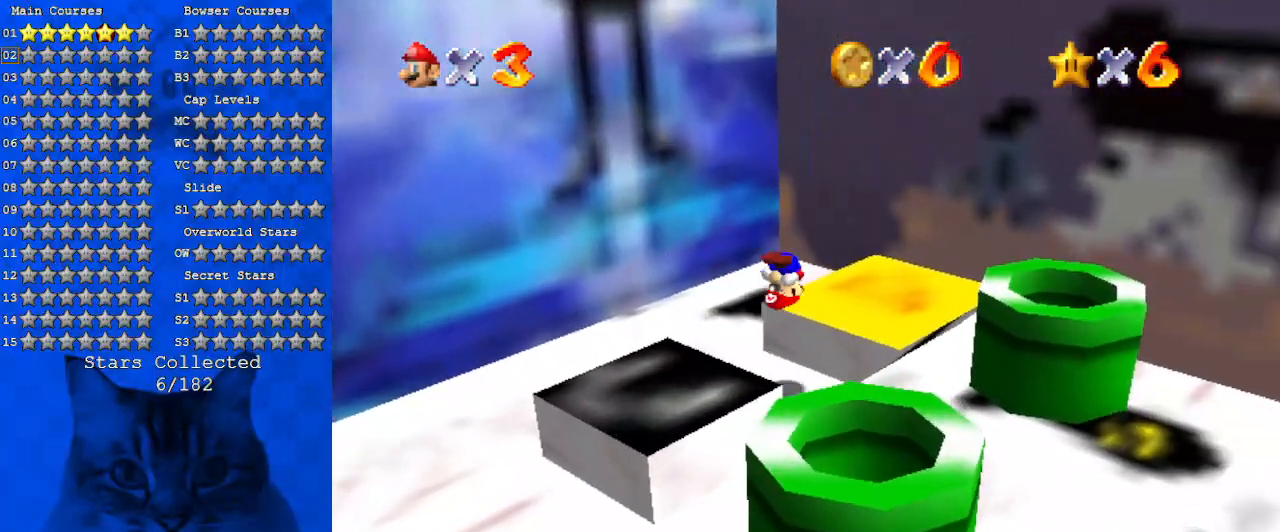
{"keys": ["down", "right"], "events": [[100, "down", "down"], [100, "left", "down"], [267, "down", "up"], [334, "left", "up"], [467, "right", "down"], [500, "down", "down"]]}
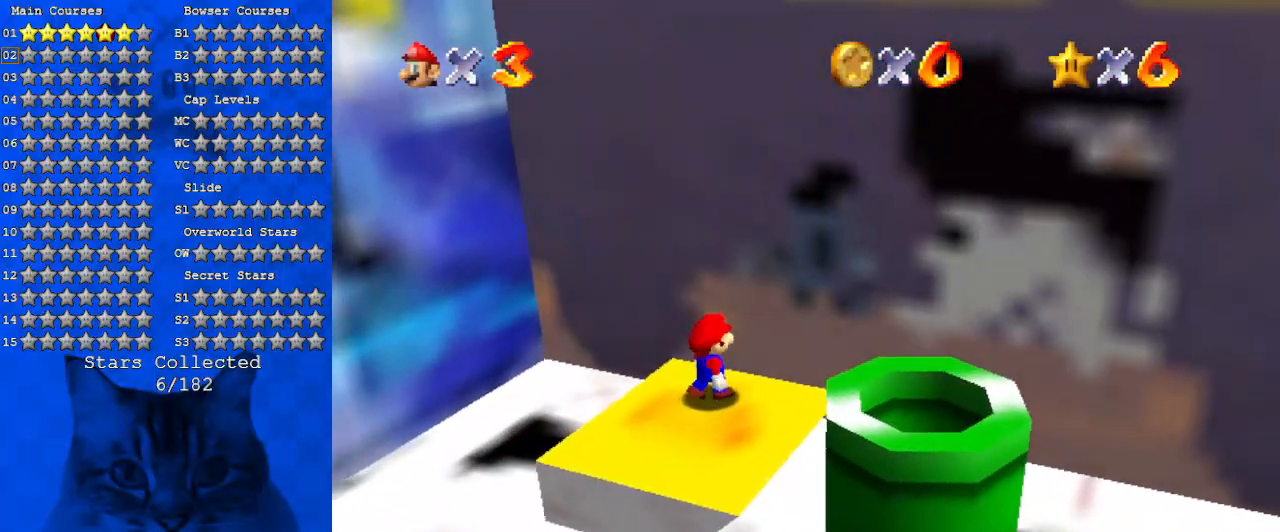
{"keys": ["down", "right"], "events": [[334, "shift", "down"], [467, "shift", "up"]]}
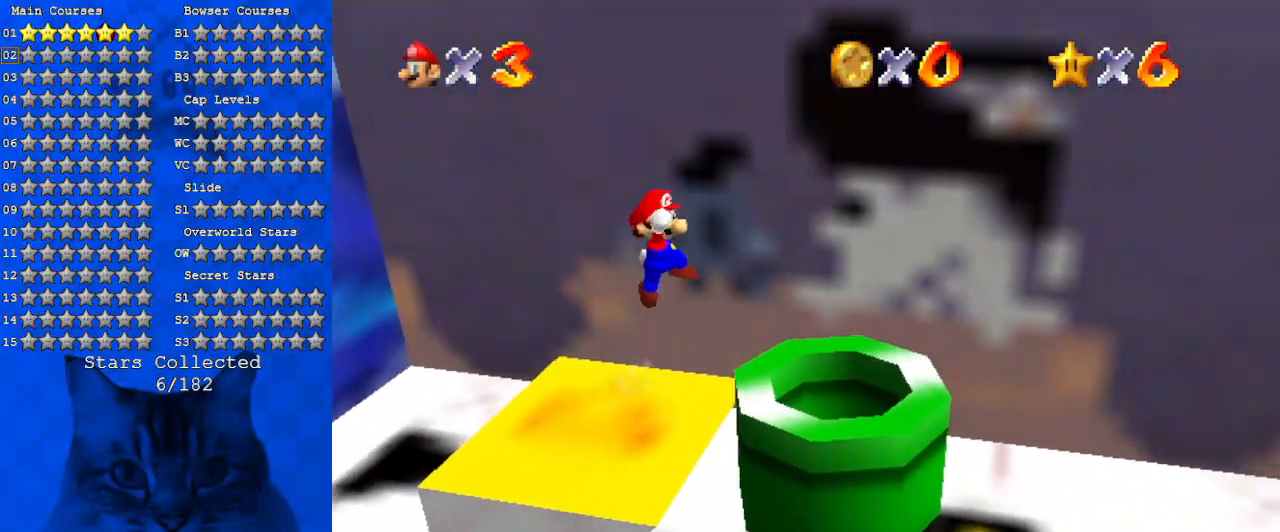
{"keys": ["up"], "events": [[34, "ctrl", "down"], [134, "down", "up"], [167, "ctrl", "up"], [167, "right", "up"], [400, "up", "down"]]}